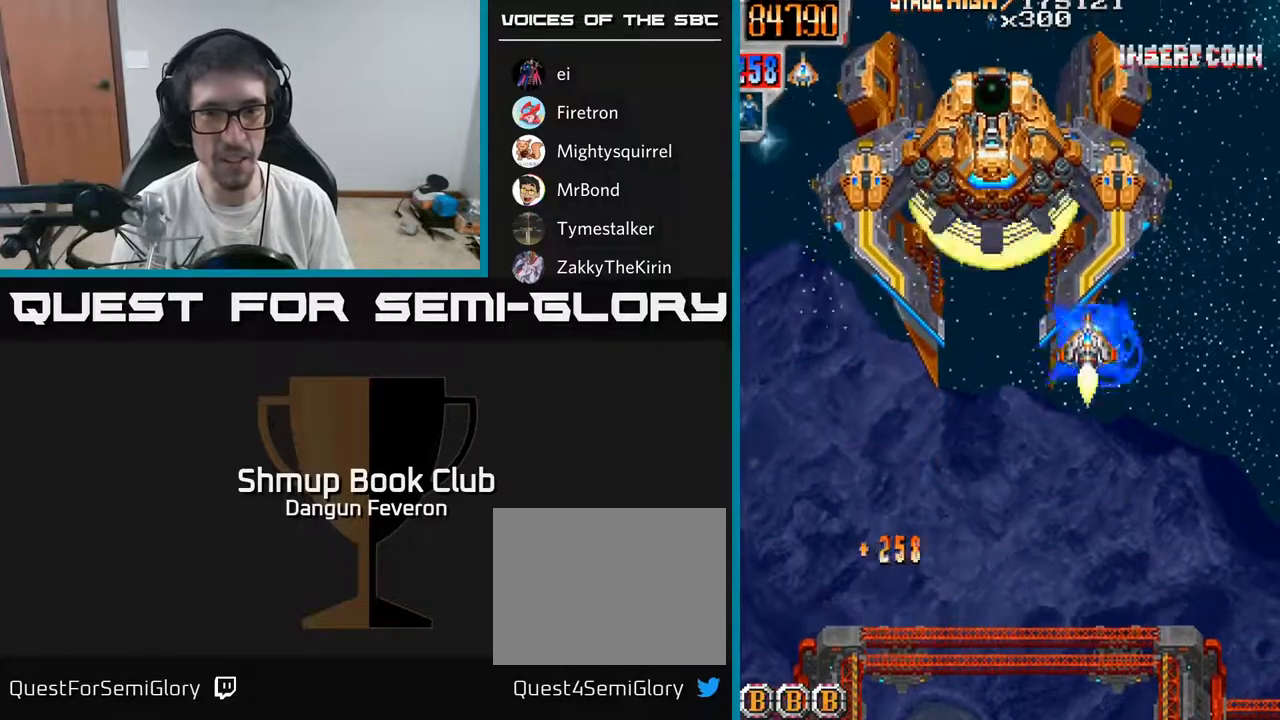
Gameplay with a controller (Xbox layout); each line is a JSON object with the inputs held at the frame after it. "events" lists button and stick changes between this image and that frame as [ms after this image, input, new state], when the widget could be followed in between.
{"buttons": ["R2"], "left_stick": "center", "right_stick": "center", "events": [[67, "R2", "down"], [117, "DPAD_UP", "up"], [133, "A", "up"], [183, "DPAD_DOWN", "down"], [267, "DPAD_DOWN", "up"]]}
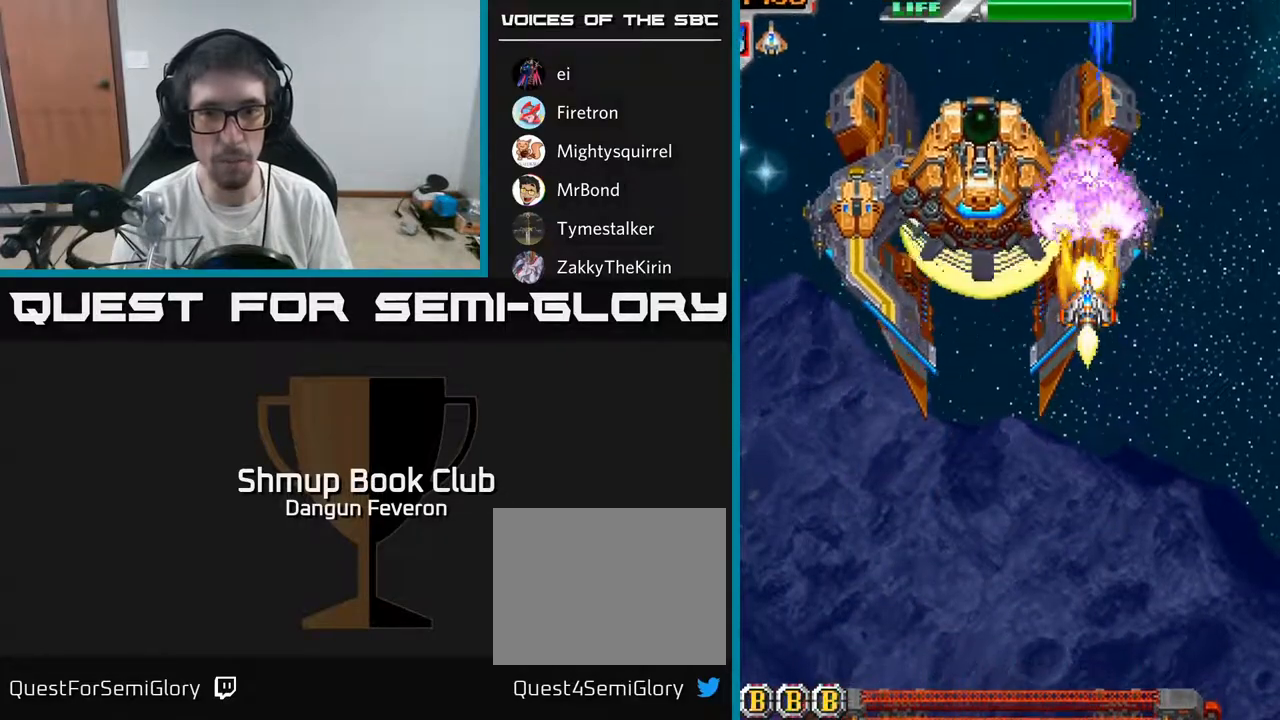
{"buttons": ["R2"], "left_stick": "center", "right_stick": "center", "events": [[67, "DPAD_RIGHT", "down"], [100, "DPAD_RIGHT", "up"]]}
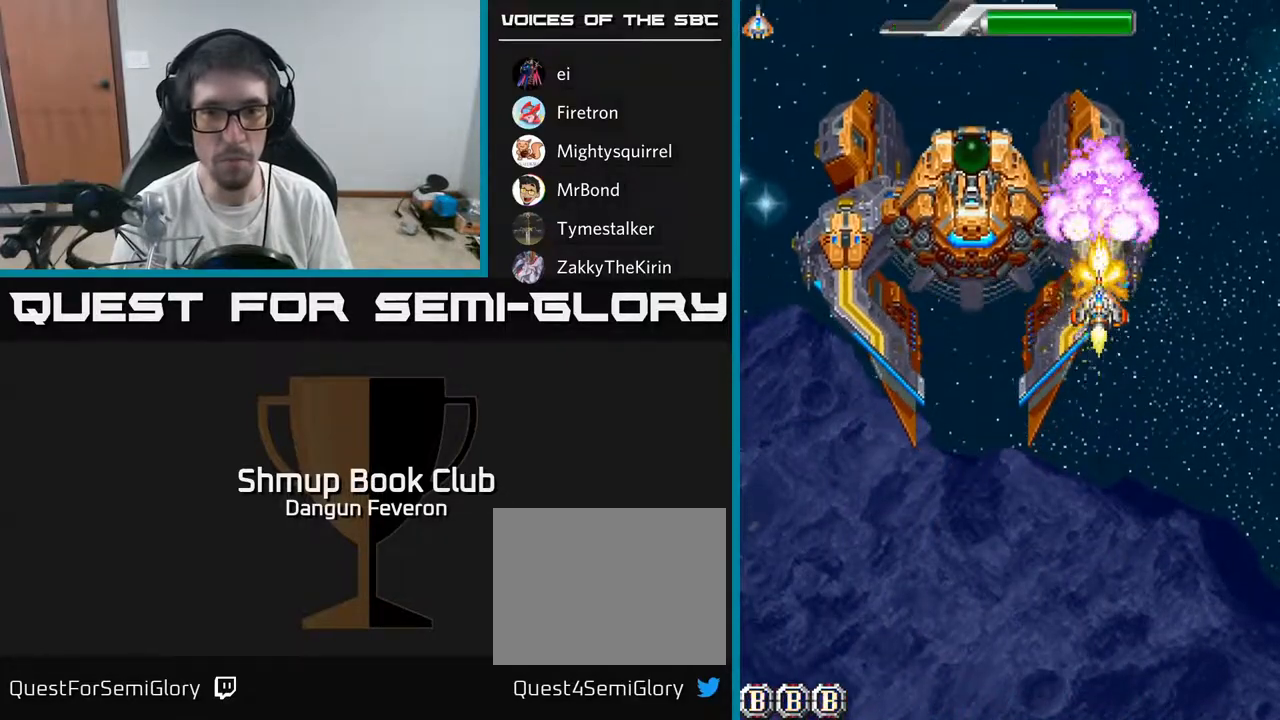
{"buttons": ["R2"], "left_stick": "center", "right_stick": "center", "events": [[100, "DPAD_DOWN", "down"], [133, "DPAD_DOWN", "up"]]}
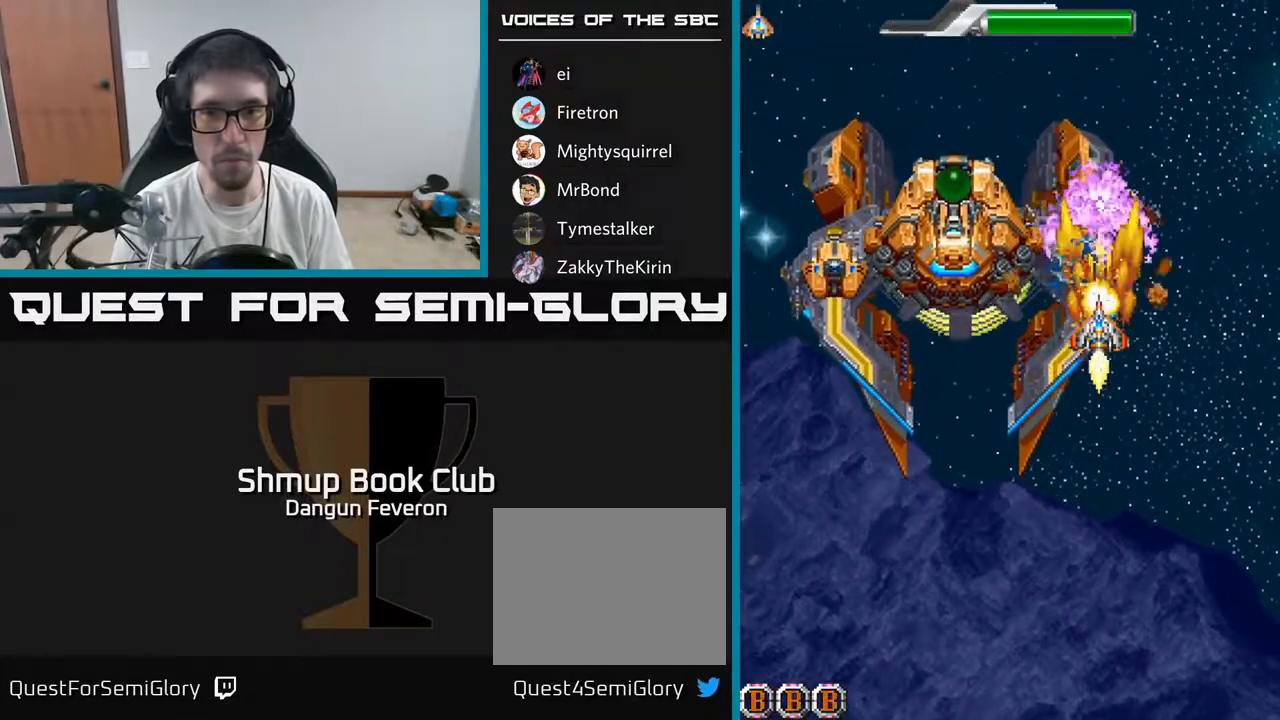
{"buttons": ["R2"], "left_stick": "center", "right_stick": "center", "events": [[217, "DPAD_LEFT", "down"], [350, "DPAD_LEFT", "up"]]}
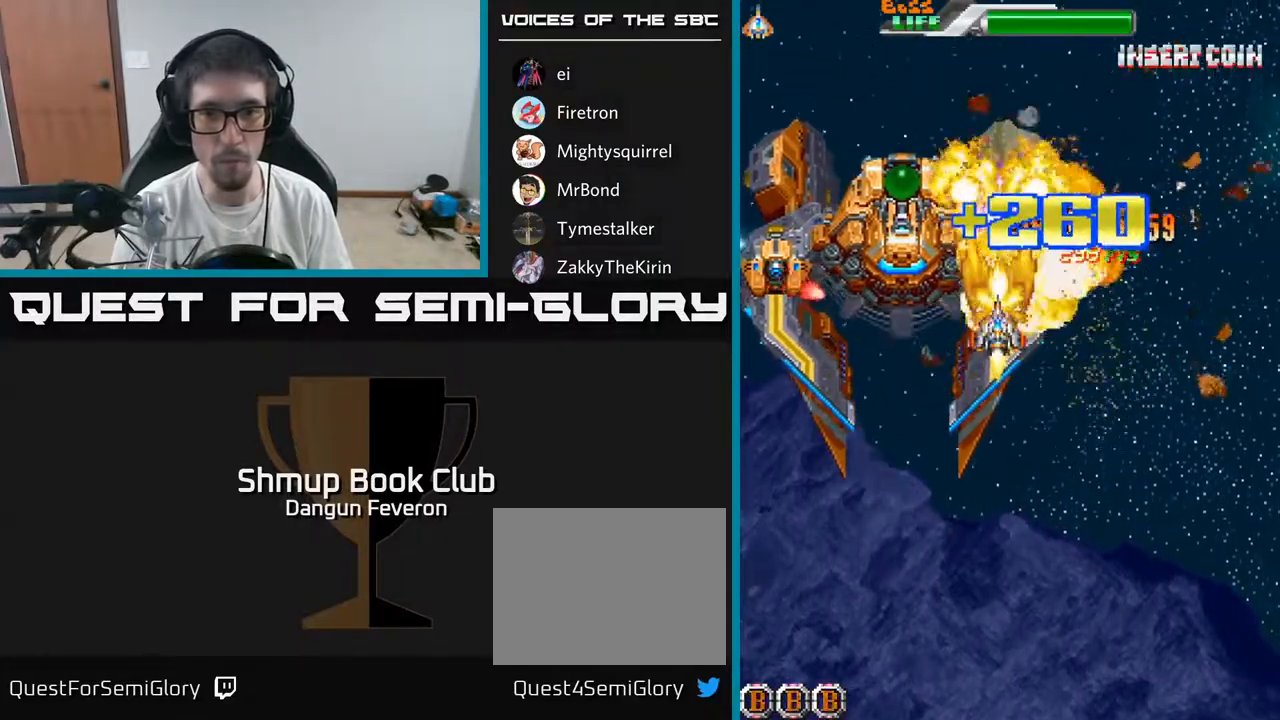
{"buttons": ["R2"], "left_stick": "center", "right_stick": "center", "events": [[117, "DPAD_RIGHT", "down"], [167, "DPAD_RIGHT", "up"]]}
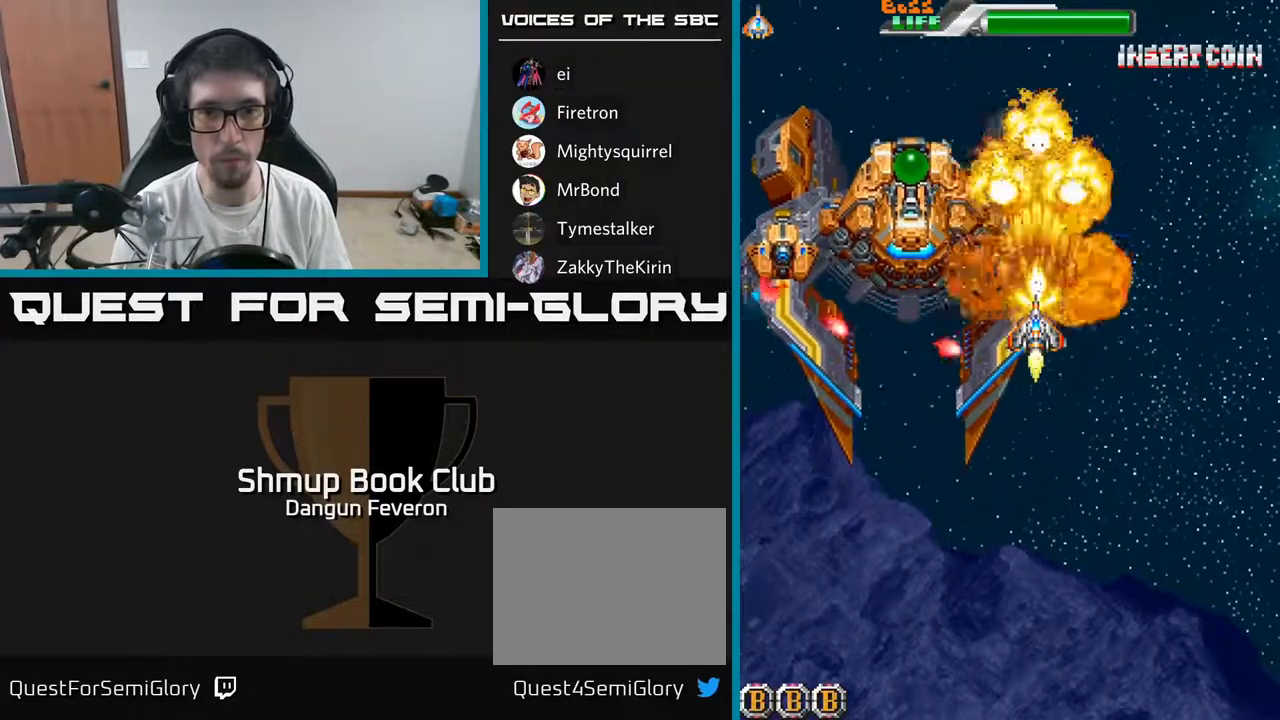
{"buttons": ["R2", "DPAD_UP"], "left_stick": "center", "right_stick": "center", "events": [[217, "DPAD_UP", "down"], [267, "DPAD_UP", "up"], [500, "DPAD_UP", "down"]]}
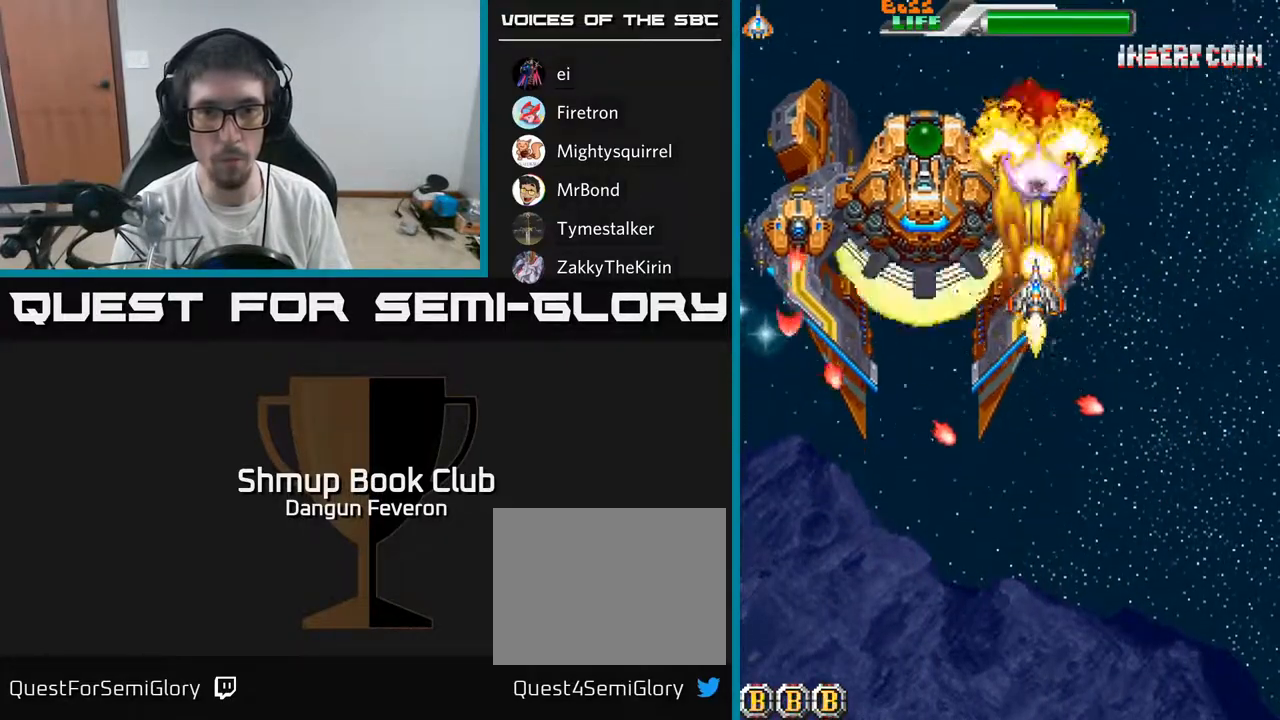
{"buttons": ["R2", "DPAD_LEFT"], "left_stick": "center", "right_stick": "center", "events": [[67, "DPAD_UP", "up"], [433, "DPAD_LEFT", "down"]]}
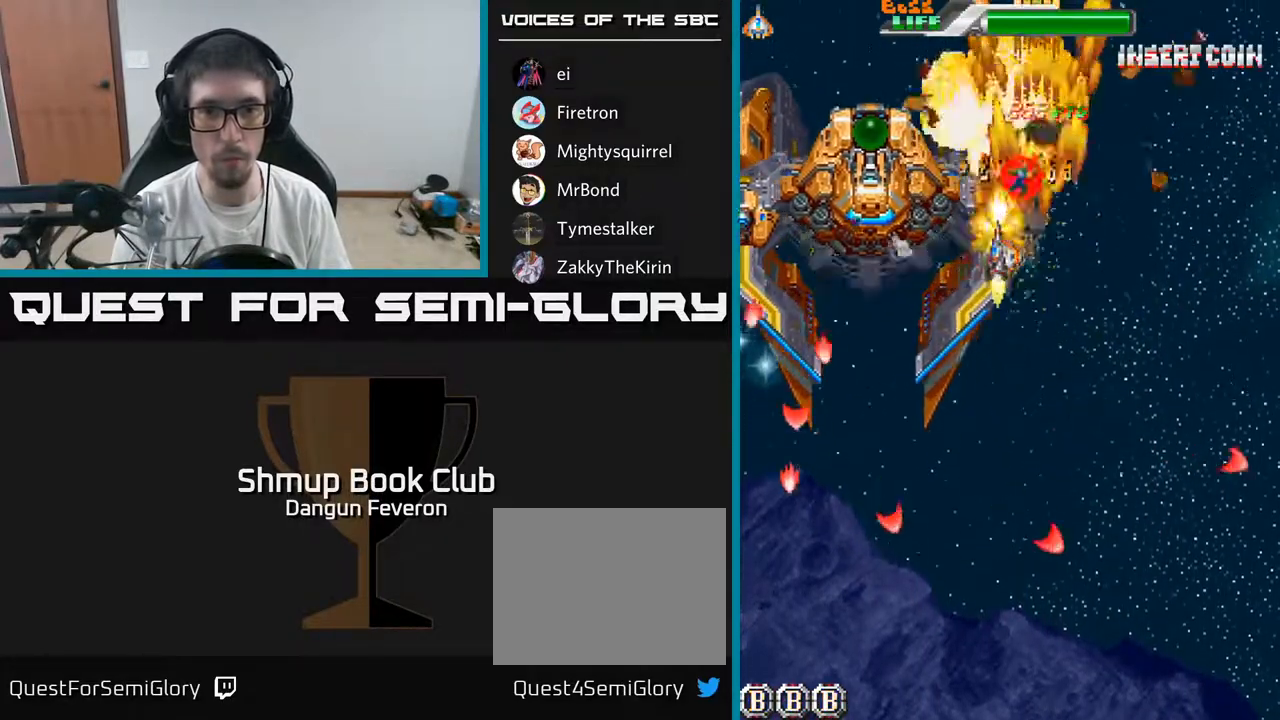
{"buttons": ["R2", "DPAD_LEFT"], "left_stick": "center", "right_stick": "center", "events": [[50, "DPAD_LEFT", "up"], [67, "DPAD_RIGHT", "down"], [167, "DPAD_DOWN", "down"], [200, "DPAD_RIGHT", "up"], [317, "DPAD_LEFT", "down"], [383, "DPAD_DOWN", "up"]]}
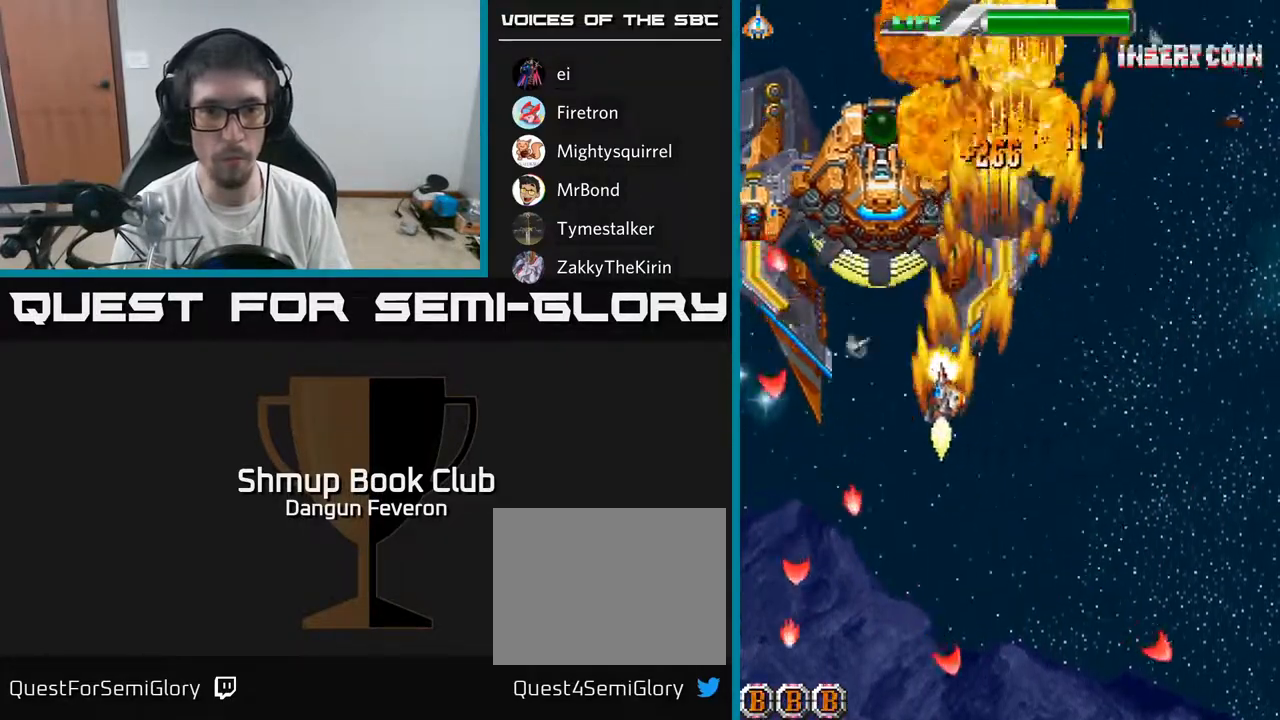
{"buttons": ["A", "DPAD_DOWN", "DPAD_LEFT"], "left_stick": "center", "right_stick": "center", "events": [[33, "A", "down"], [83, "R2", "up"], [100, "DPAD_DOWN", "down"], [100, "DPAD_LEFT", "up"], [117, "DPAD_RIGHT", "down"], [167, "DPAD_DOWN", "up"], [317, "DPAD_DOWN", "down"], [383, "DPAD_RIGHT", "up"], [467, "DPAD_LEFT", "down"]]}
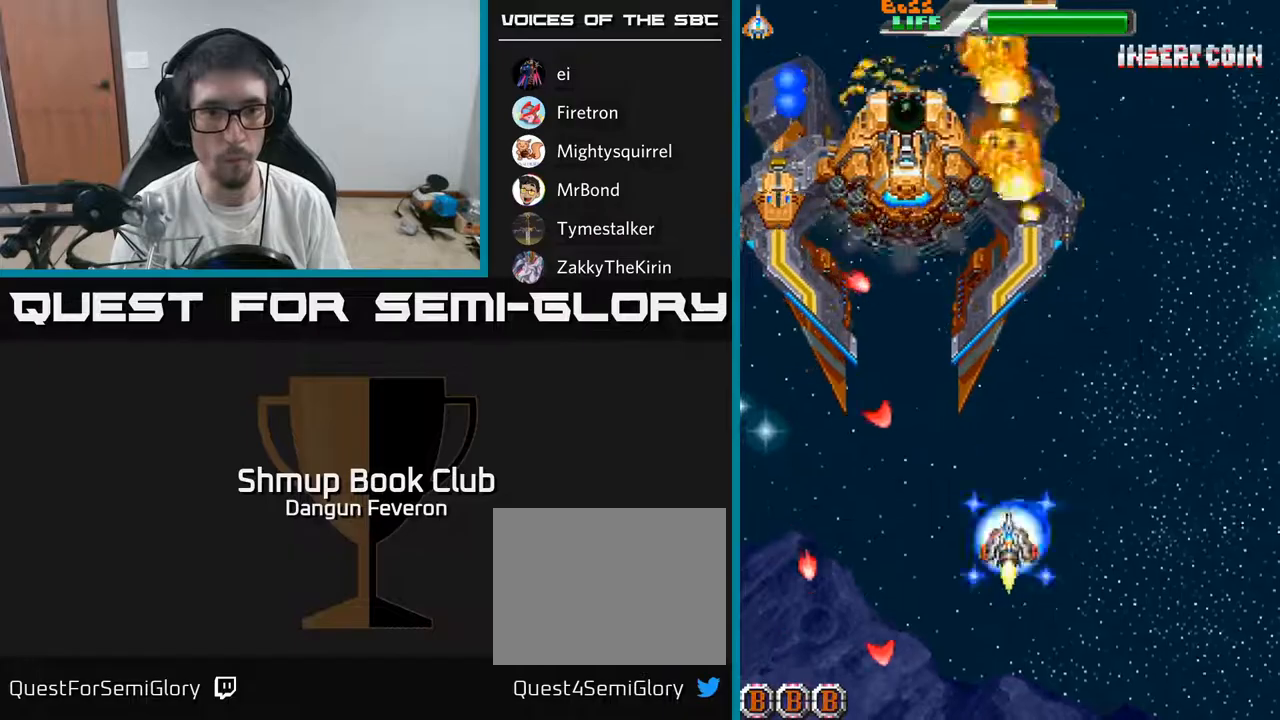
{"buttons": ["R2", "DPAD_UP"], "left_stick": "center", "right_stick": "center", "events": [[50, "DPAD_DOWN", "up"], [183, "DPAD_UP", "down"], [300, "DPAD_LEFT", "up"], [383, "R2", "down"], [467, "A", "up"]]}
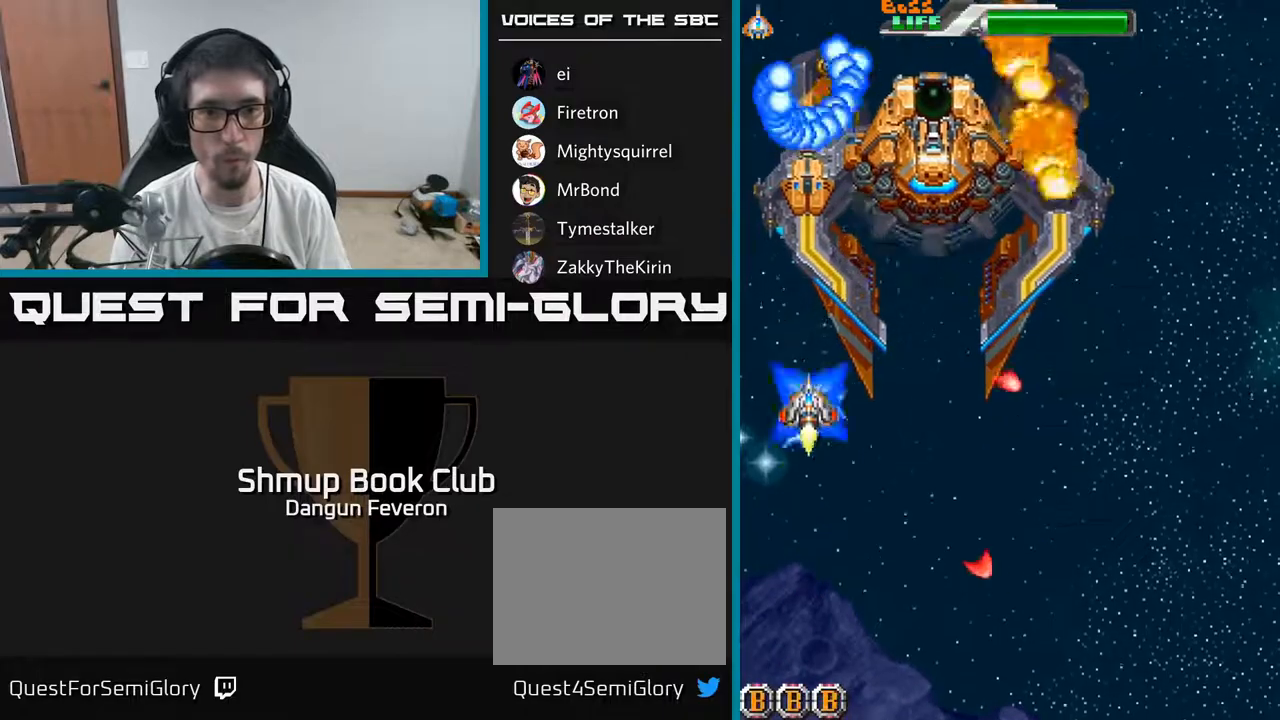
{"buttons": ["R2"], "left_stick": "center", "right_stick": "center", "events": [[83, "DPAD_UP", "up"], [317, "DPAD_RIGHT", "down"], [350, "DPAD_RIGHT", "up"]]}
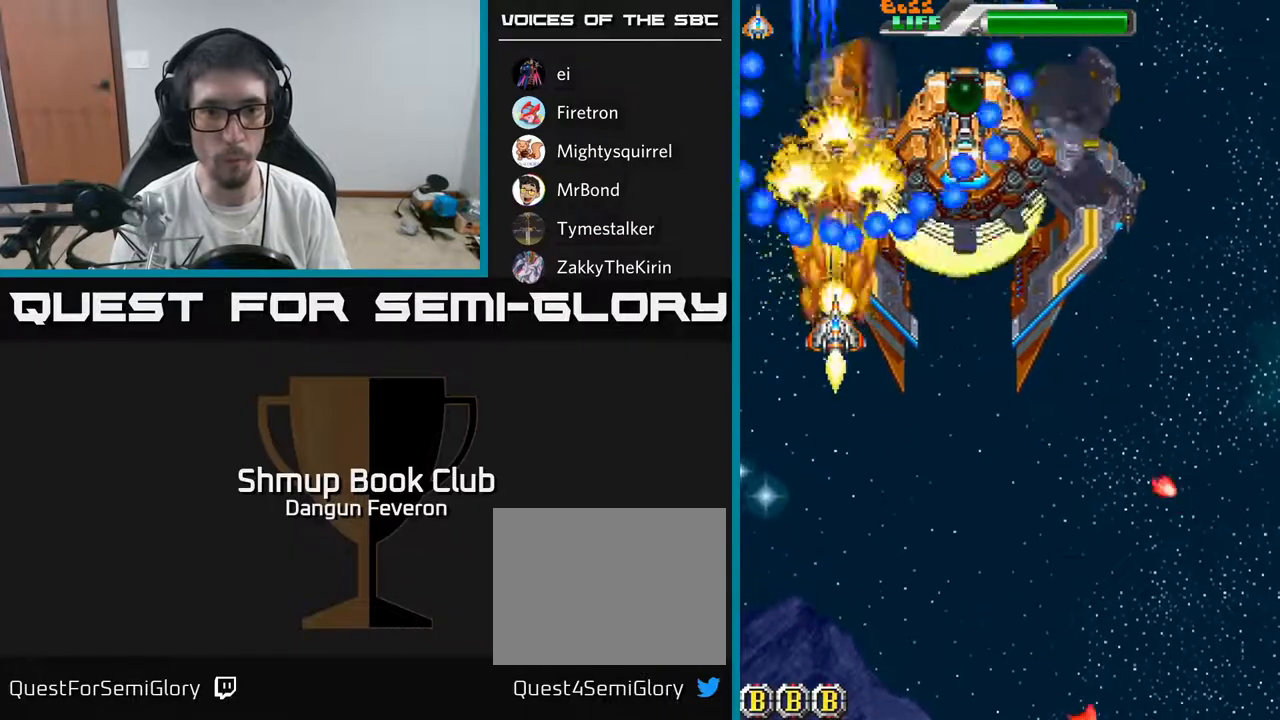
{"buttons": ["A", "DPAD_DOWN", "DPAD_RIGHT"], "left_stick": "center", "right_stick": "center", "events": [[117, "DPAD_DOWN", "down"], [267, "A", "down"], [333, "R2", "up"], [450, "DPAD_RIGHT", "down"]]}
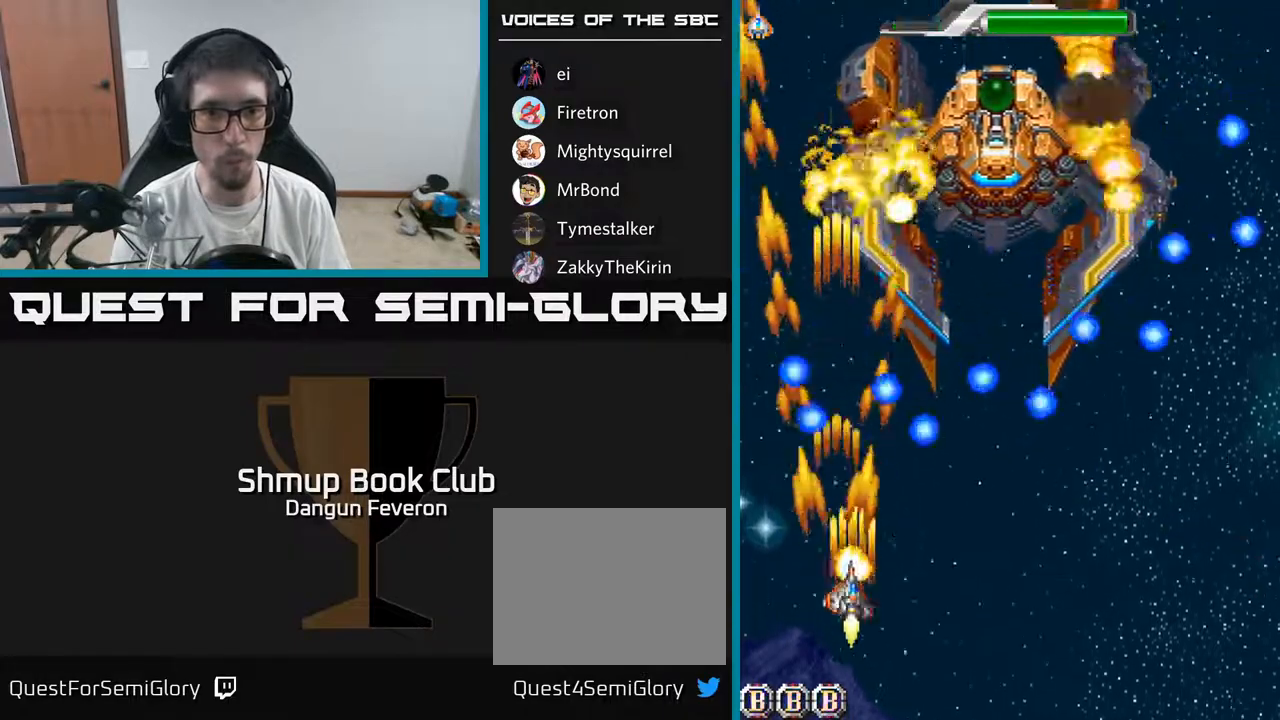
{"buttons": ["A", "DPAD_UP", "DPAD_RIGHT"], "left_stick": "center", "right_stick": "center", "events": [[33, "DPAD_DOWN", "up"], [33, "DPAD_RIGHT", "up"], [100, "DPAD_UP", "down"], [250, "DPAD_LEFT", "down"], [383, "DPAD_LEFT", "up"], [400, "DPAD_RIGHT", "down"]]}
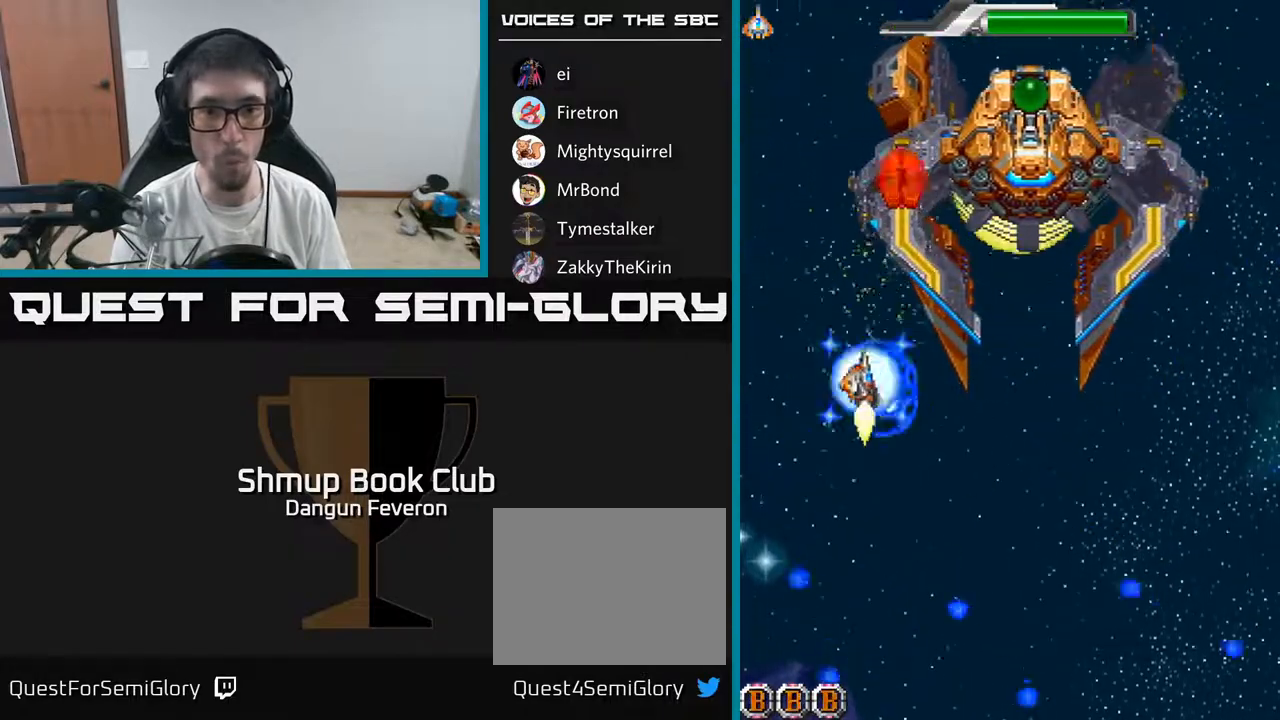
{"buttons": ["R2"], "left_stick": "center", "right_stick": "center", "events": [[83, "DPAD_RIGHT", "up"], [117, "R2", "down"], [133, "A", "up"], [183, "DPAD_UP", "up"], [350, "DPAD_RIGHT", "down"], [383, "DPAD_RIGHT", "up"]]}
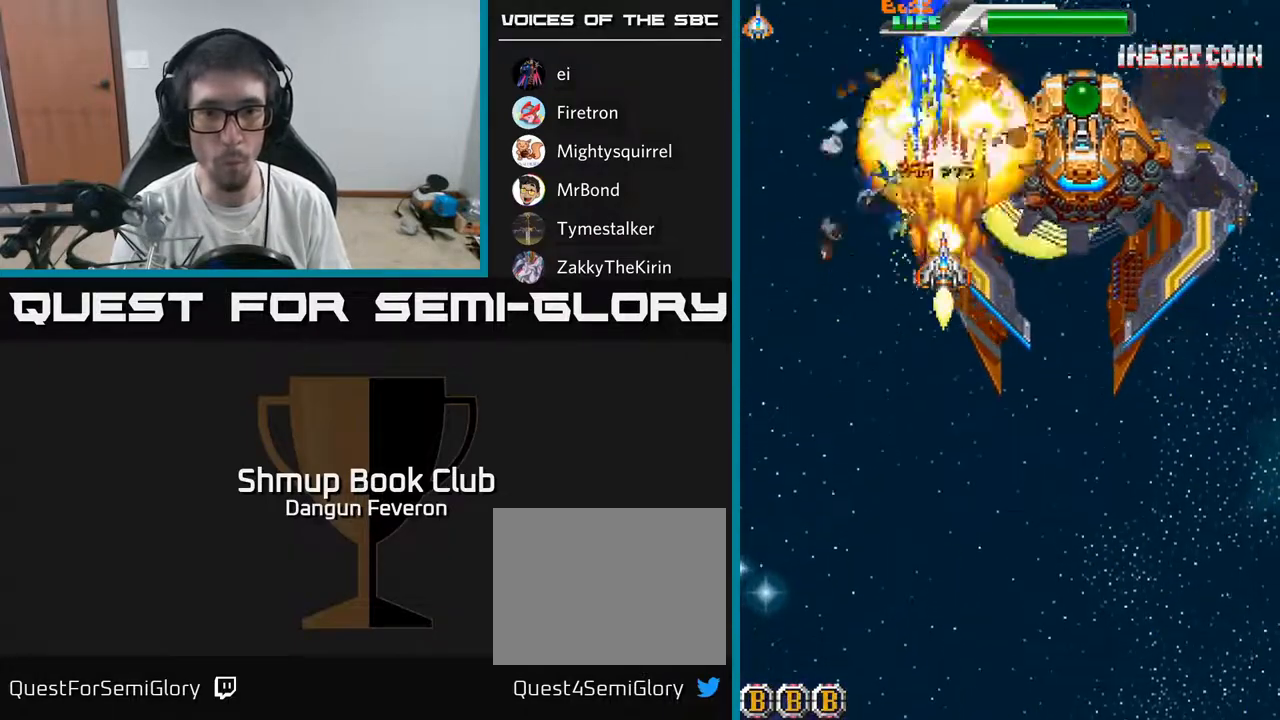
{"buttons": ["R2", "DPAD_DOWN"], "left_stick": "center", "right_stick": "center", "events": [[317, "DPAD_RIGHT", "down"], [350, "DPAD_DOWN", "down"], [367, "DPAD_RIGHT", "up"], [383, "DPAD_DOWN", "up"], [467, "DPAD_DOWN", "down"]]}
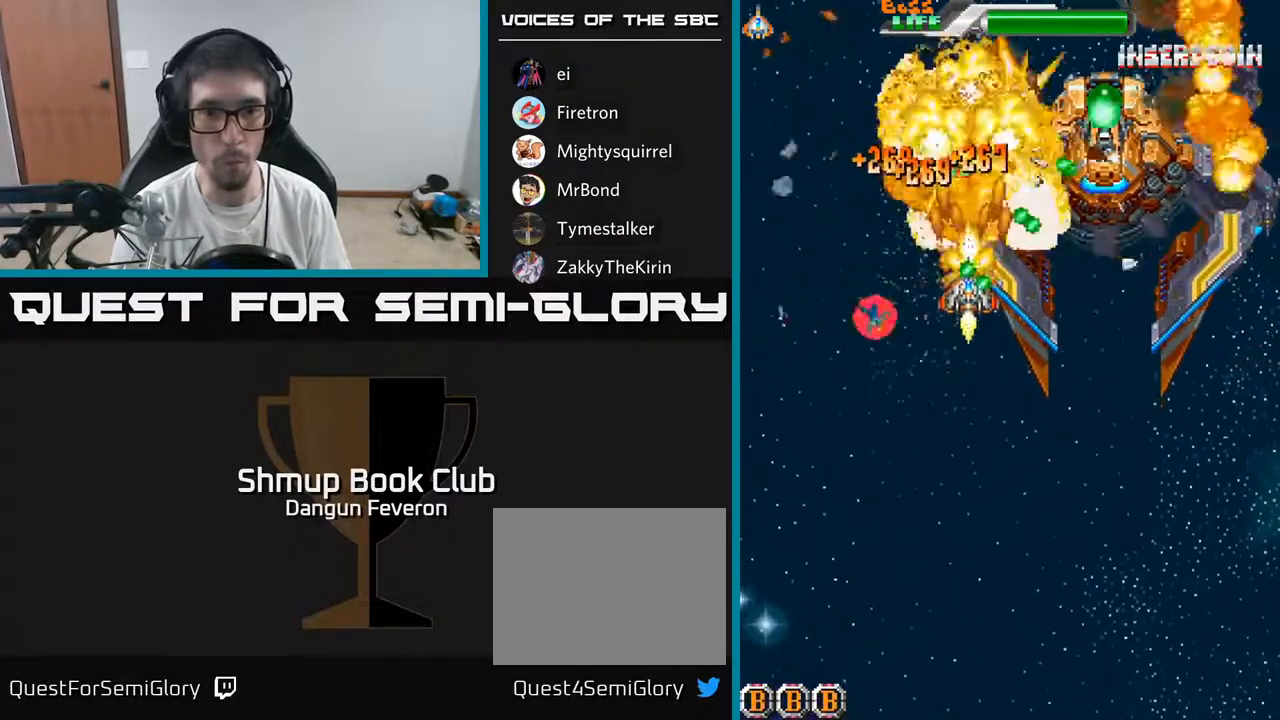
{"buttons": ["R2"], "left_stick": "center", "right_stick": "center", "events": [[200, "DPAD_LEFT", "down"], [250, "DPAD_DOWN", "up"], [283, "DPAD_DOWN", "down"], [283, "DPAD_LEFT", "up"], [300, "DPAD_RIGHT", "down"], [483, "DPAD_DOWN", "up"], [483, "DPAD_RIGHT", "up"]]}
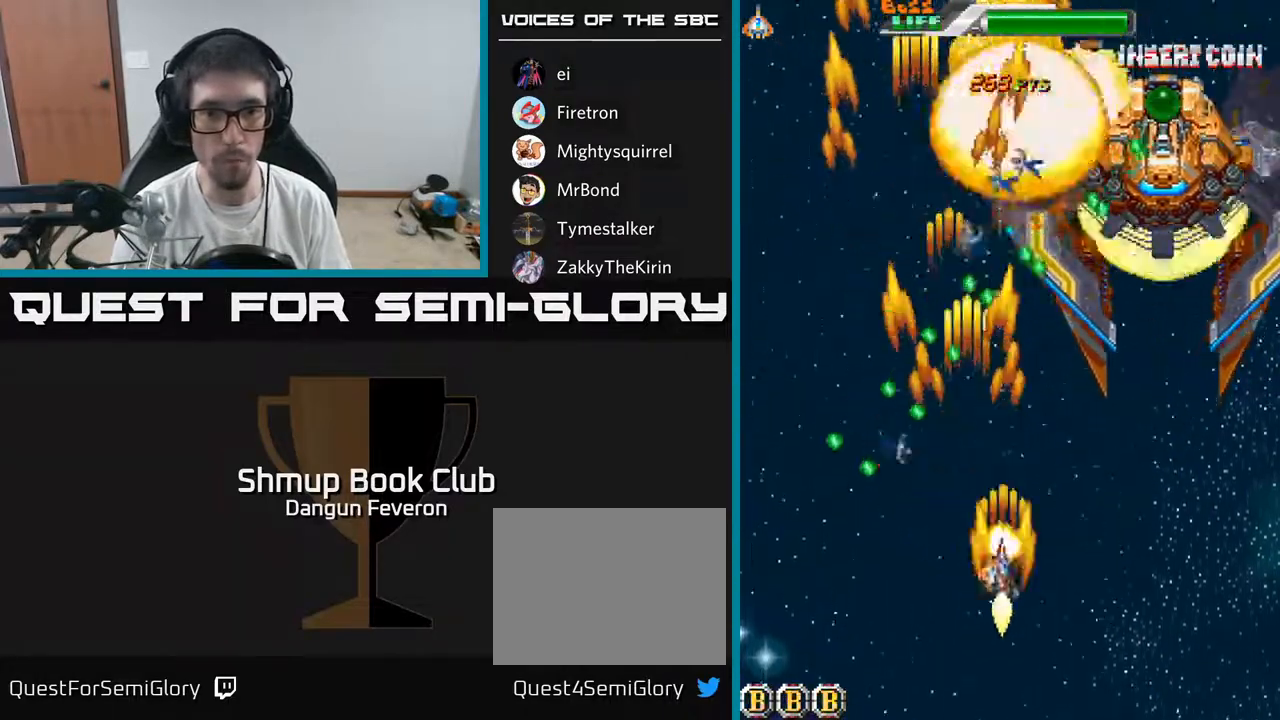
{"buttons": ["R2"], "left_stick": "center", "right_stick": "center", "events": [[17, "DPAD_LEFT", "down"], [167, "DPAD_LEFT", "up"], [183, "DPAD_RIGHT", "down"], [267, "DPAD_UP", "down"], [367, "DPAD_RIGHT", "up"], [483, "DPAD_UP", "up"]]}
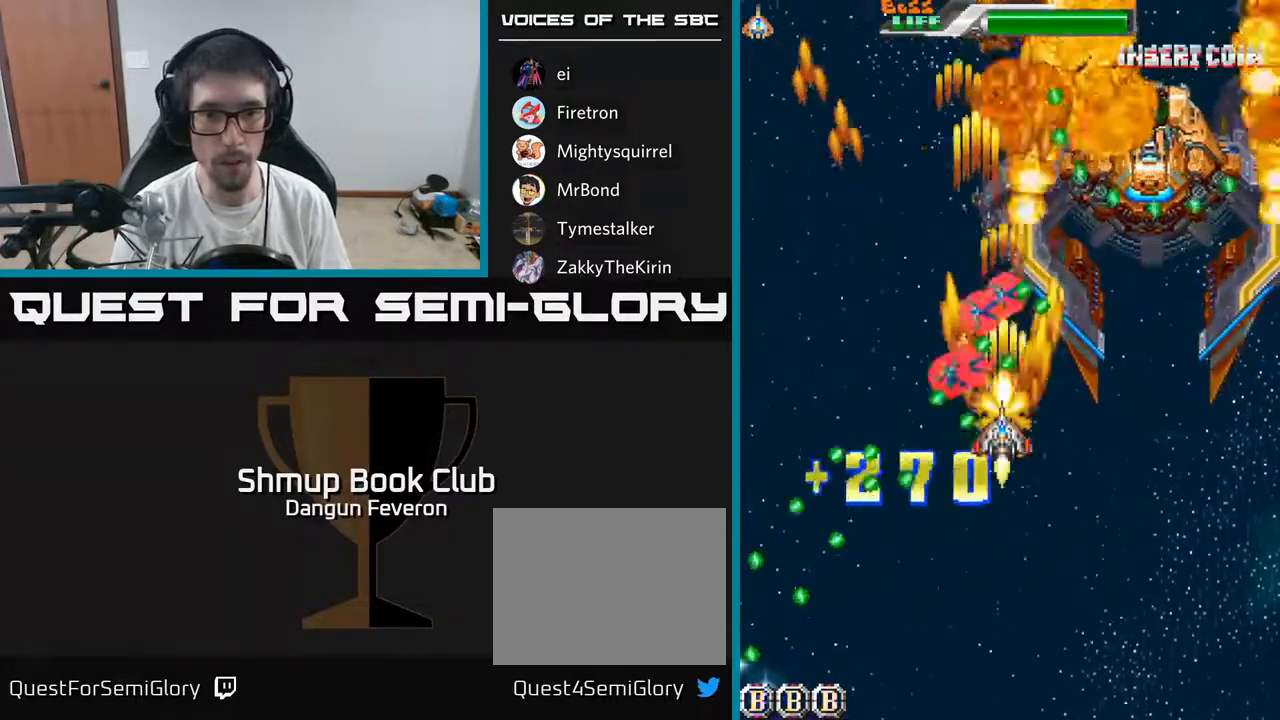
{"buttons": ["R2", "DPAD_LEFT"], "left_stick": "center", "right_stick": "center", "events": [[17, "DPAD_DOWN", "down"], [33, "DPAD_RIGHT", "down"], [200, "DPAD_DOWN", "up"], [200, "DPAD_RIGHT", "up"], [450, "DPAD_LEFT", "down"]]}
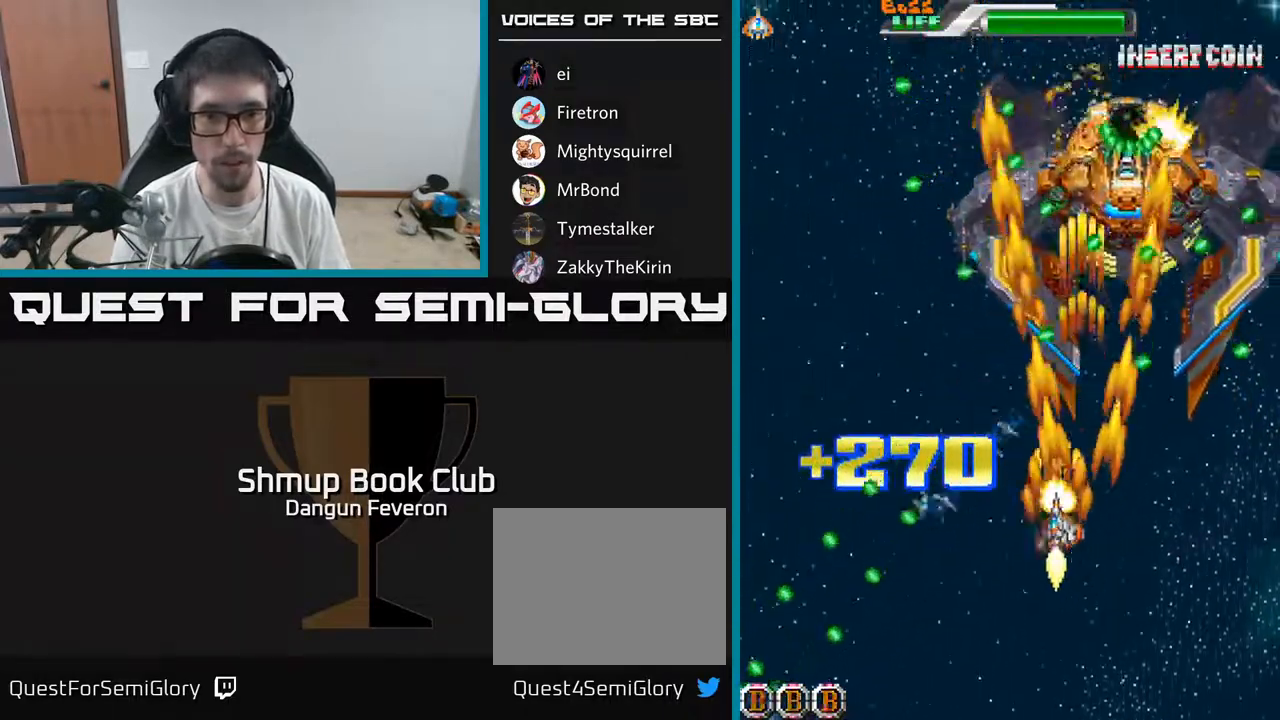
{"buttons": ["A"], "left_stick": "center", "right_stick": "center", "events": [[117, "DPAD_LEFT", "up"], [133, "DPAD_DOWN", "down"], [150, "DPAD_RIGHT", "down"], [167, "DPAD_DOWN", "up"], [267, "DPAD_RIGHT", "up"], [317, "A", "down"], [317, "DPAD_LEFT", "down"], [383, "DPAD_LEFT", "up"], [400, "R2", "up"]]}
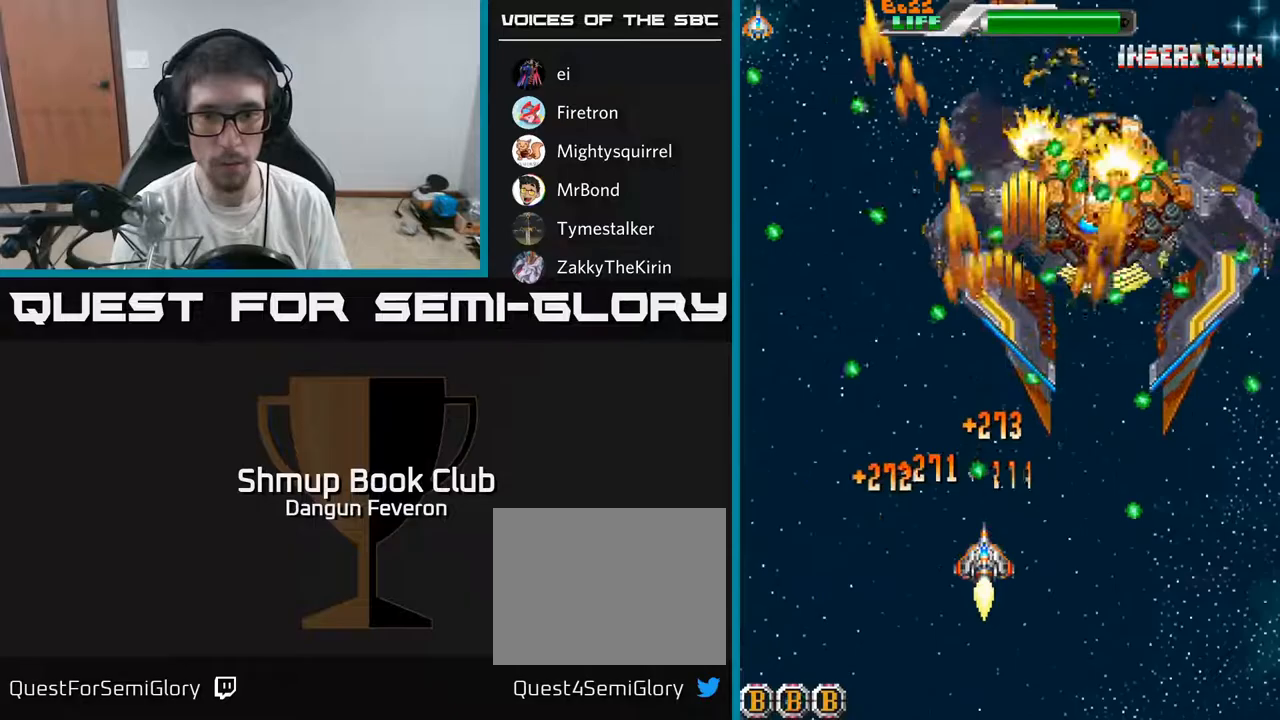
{"buttons": ["A"], "left_stick": "center", "right_stick": "center", "events": [[150, "DPAD_RIGHT", "down"], [217, "DPAD_RIGHT", "up"]]}
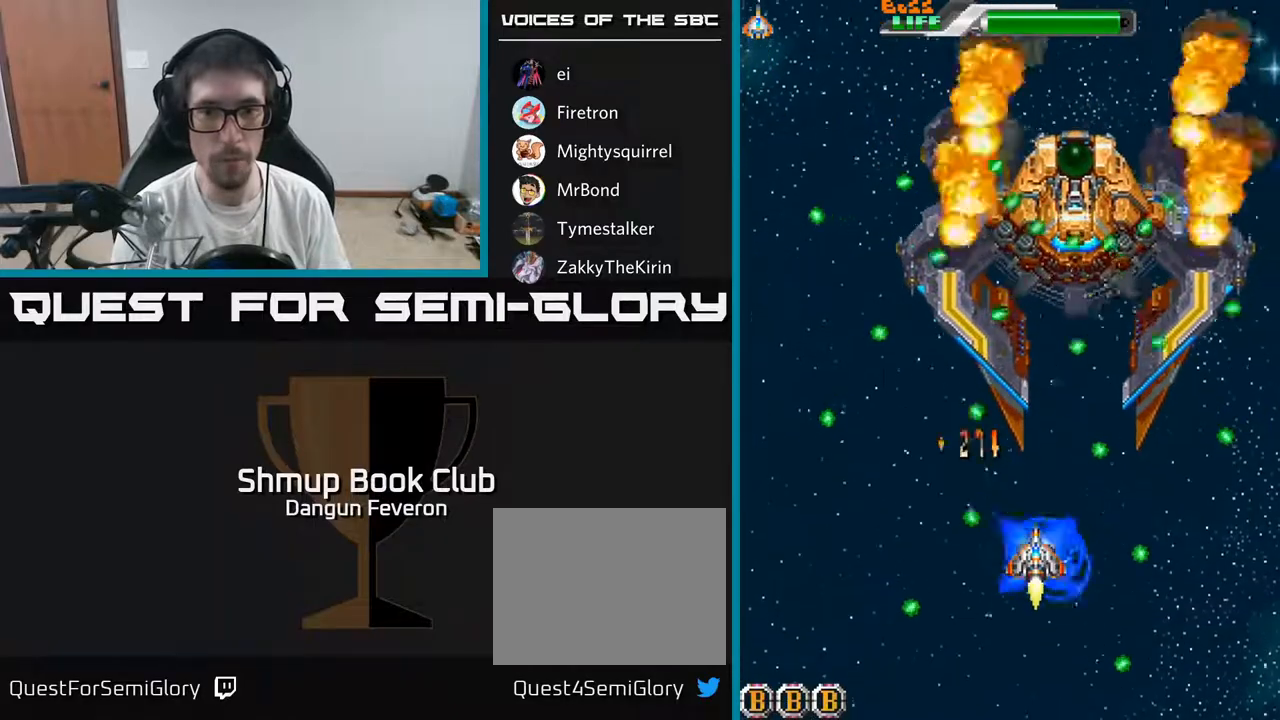
{"buttons": ["R2"], "left_stick": "center", "right_stick": "center", "events": [[283, "DPAD_DOWN", "down"], [383, "DPAD_DOWN", "up"], [383, "R2", "down"], [433, "A", "up"]]}
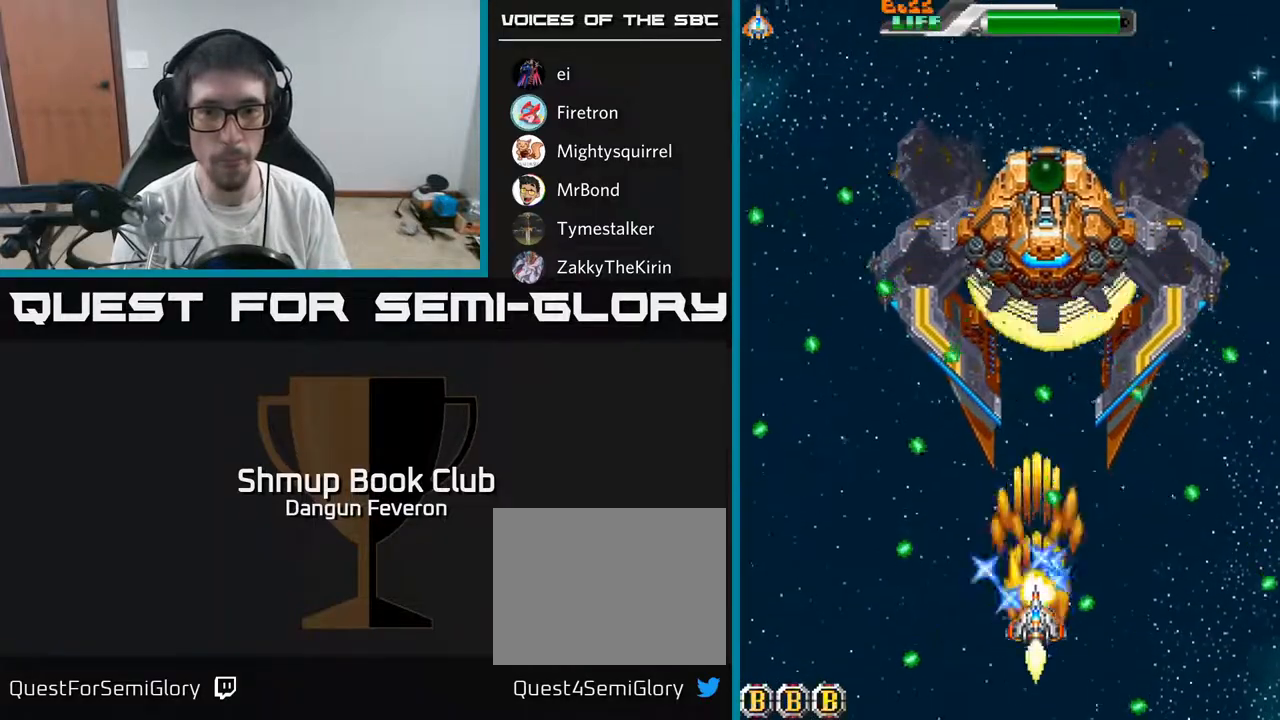
{"buttons": ["A", "DPAD_RIGHT"], "left_stick": "center", "right_stick": "center", "events": [[33, "DPAD_LEFT", "down"], [83, "DPAD_UP", "down"], [167, "DPAD_LEFT", "up"], [417, "A", "down"], [433, "DPAD_UP", "up"], [450, "DPAD_RIGHT", "down"], [483, "R2", "up"]]}
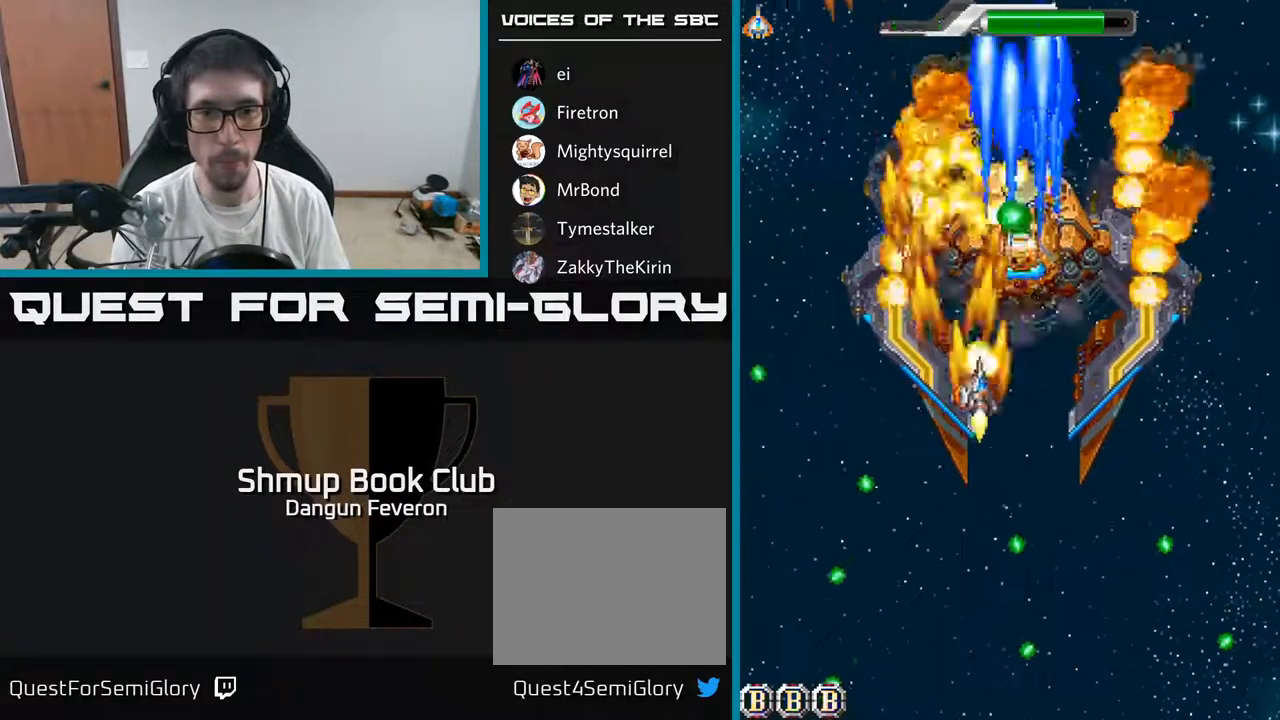
{"buttons": ["A", "DPAD_DOWN"], "left_stick": "center", "right_stick": "center", "events": [[200, "DPAD_RIGHT", "up"], [250, "DPAD_DOWN", "down"]]}
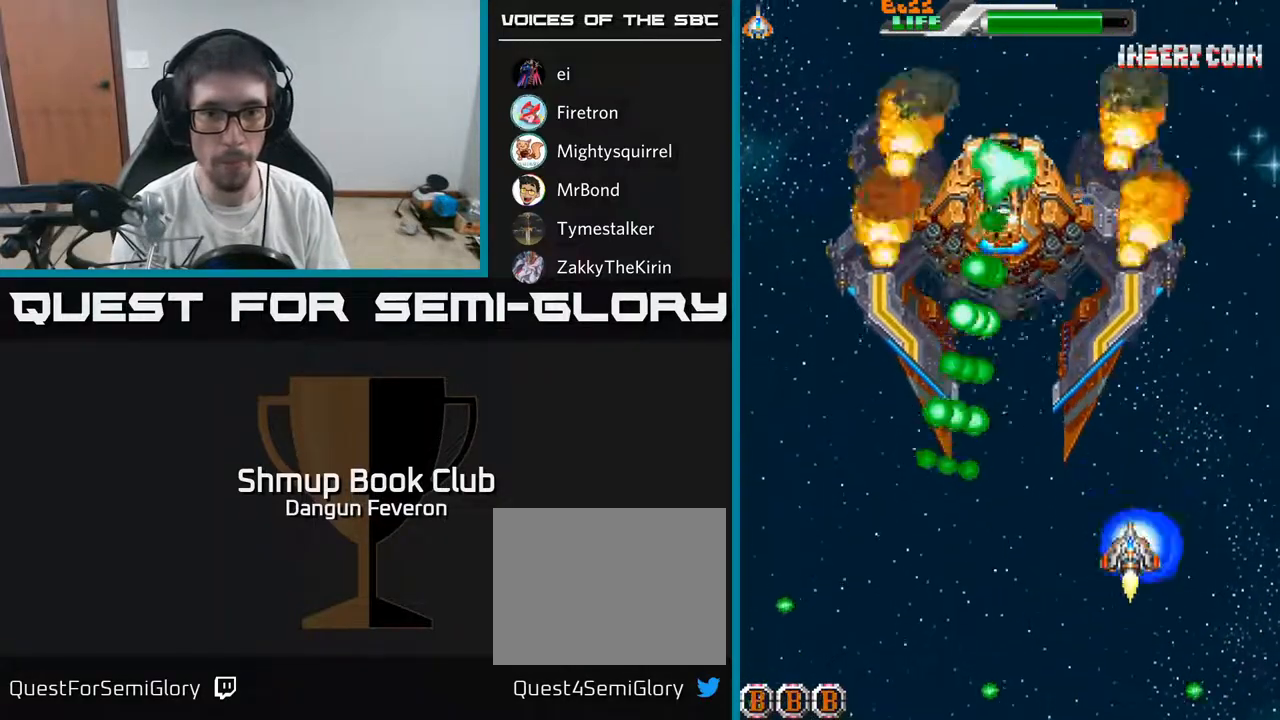
{"buttons": ["A", "DPAD_UP", "DPAD_LEFT"], "left_stick": "center", "right_stick": "center", "events": [[50, "DPAD_DOWN", "up"], [117, "DPAD_LEFT", "down"], [133, "DPAD_UP", "down"], [167, "DPAD_LEFT", "up"], [217, "DPAD_UP", "up"], [383, "DPAD_LEFT", "down"], [383, "DPAD_UP", "down"]]}
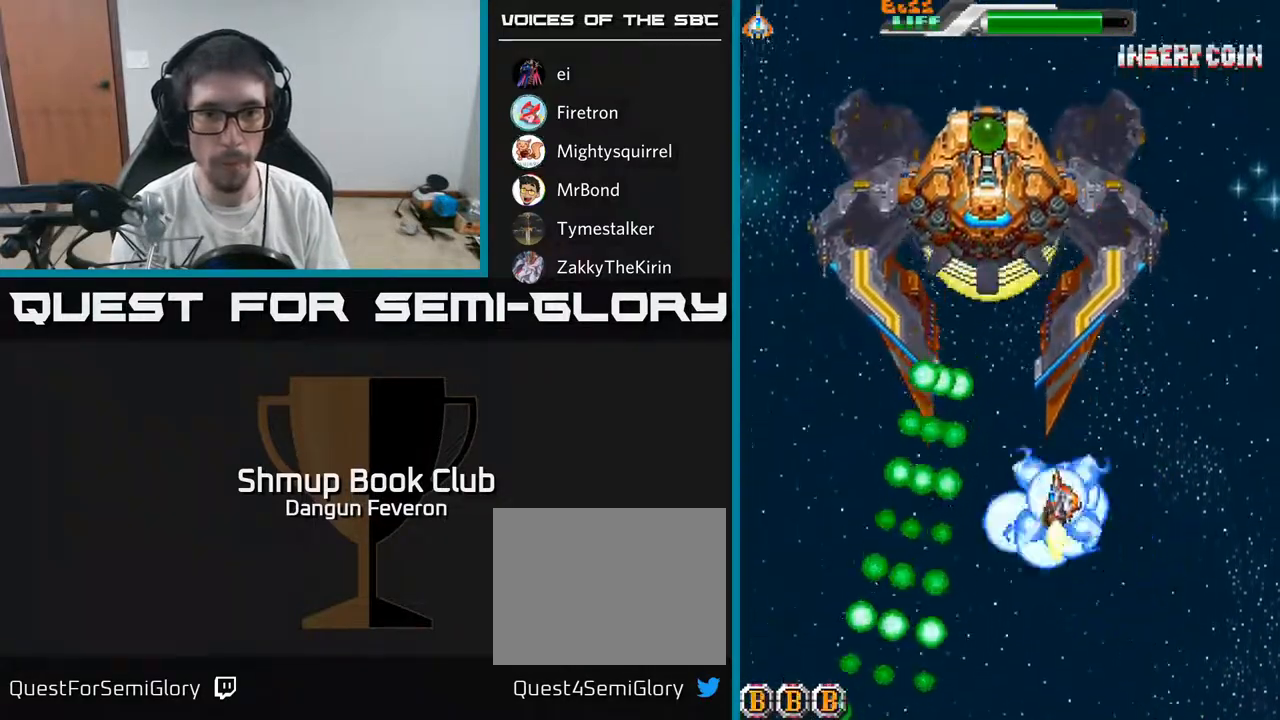
{"buttons": ["R2", "DPAD_DOWN"], "left_stick": "center", "right_stick": "center", "events": [[83, "DPAD_LEFT", "up"], [133, "R2", "down"], [167, "A", "up"], [200, "DPAD_UP", "up"], [400, "DPAD_DOWN", "down"]]}
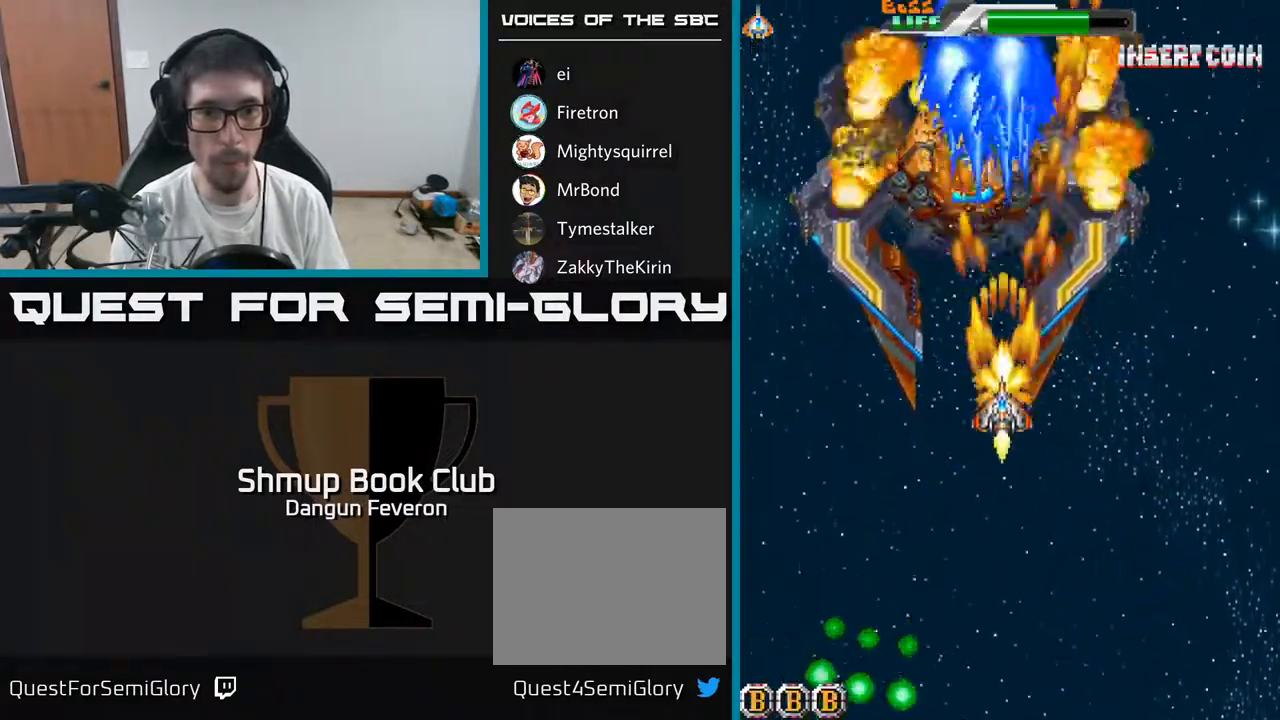
{"buttons": ["A", "DPAD_UP", "DPAD_RIGHT"], "left_stick": "center", "right_stick": "center", "events": [[350, "A", "down"], [383, "DPAD_DOWN", "up"], [400, "DPAD_RIGHT", "down"], [417, "R2", "up"], [483, "DPAD_UP", "down"]]}
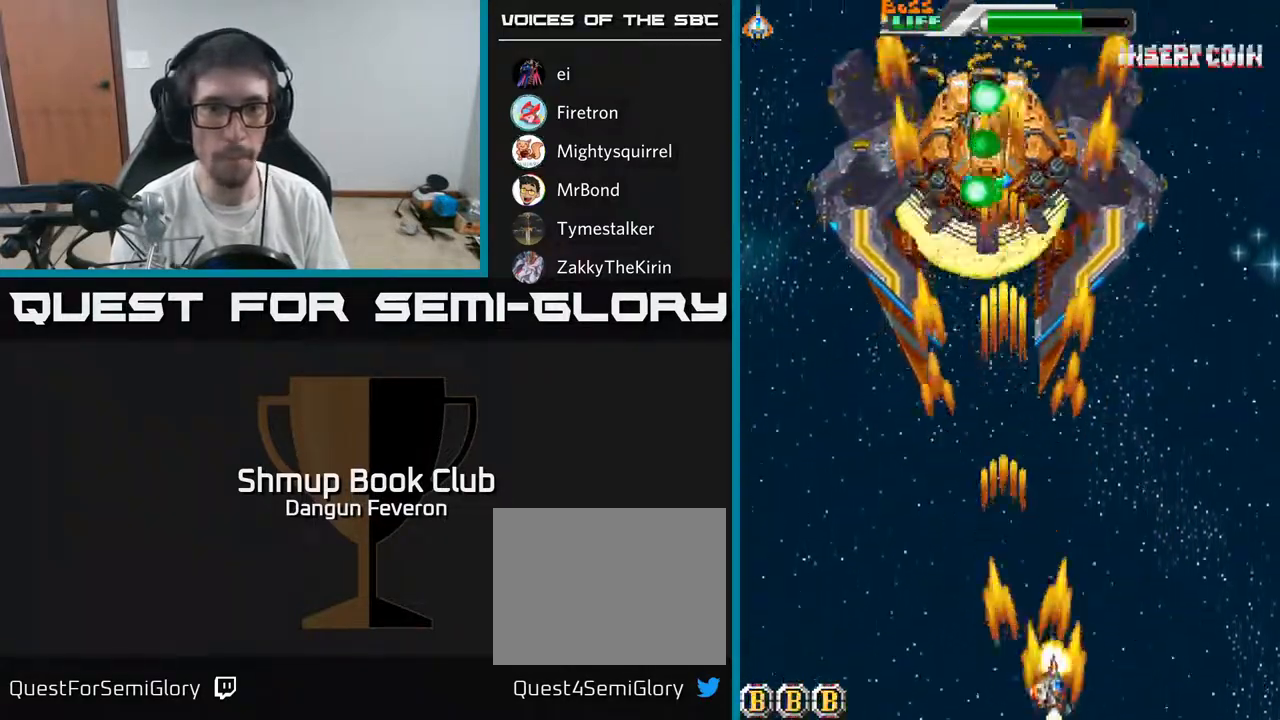
{"buttons": ["A"], "left_stick": "center", "right_stick": "center", "events": [[400, "DPAD_RIGHT", "up"], [467, "DPAD_UP", "up"]]}
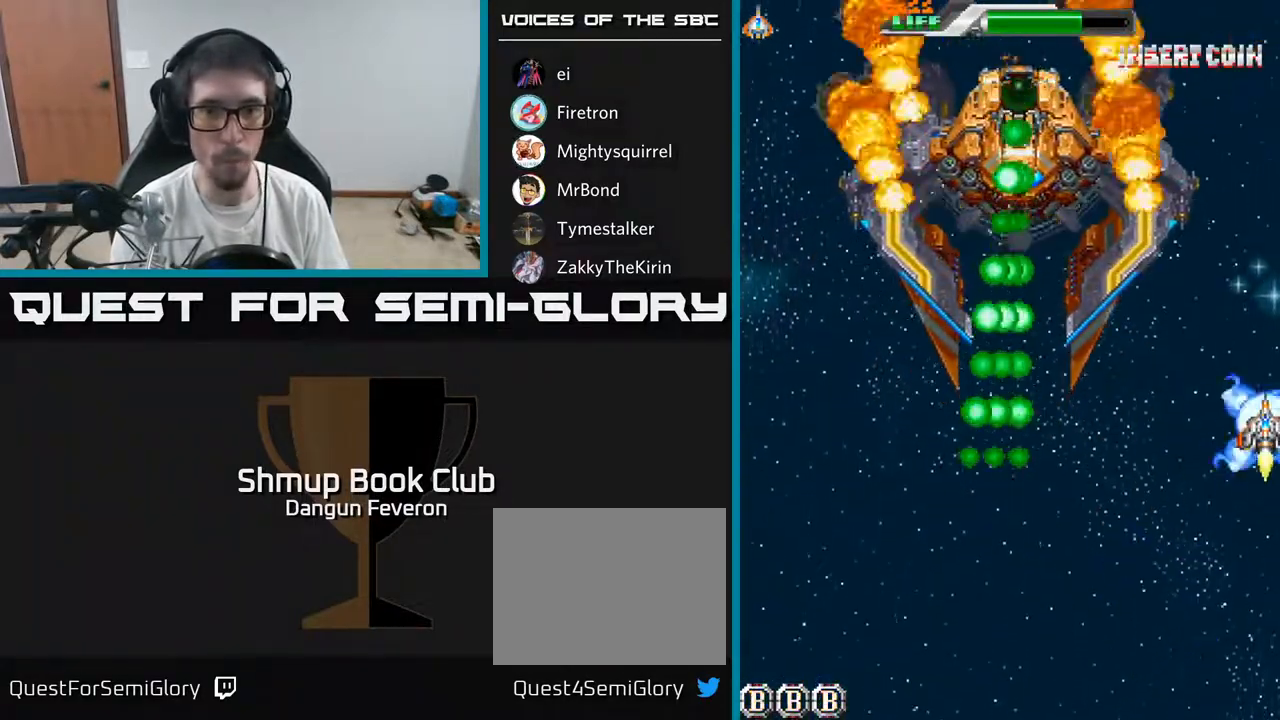
{"buttons": ["A", "DPAD_LEFT"], "left_stick": "center", "right_stick": "center", "events": [[67, "DPAD_LEFT", "down"], [100, "DPAD_UP", "down"], [183, "DPAD_LEFT", "up"], [300, "DPAD_UP", "up"], [367, "DPAD_LEFT", "down"], [400, "DPAD_UP", "down"], [483, "DPAD_UP", "up"]]}
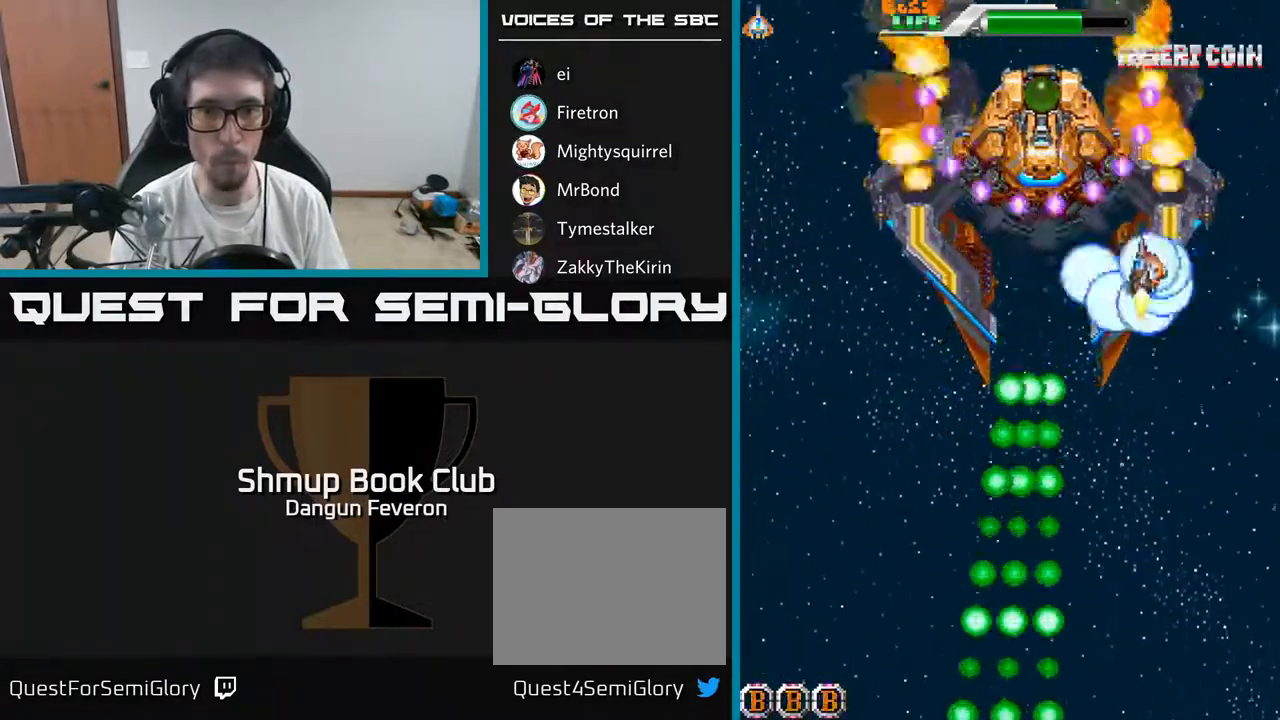
{"buttons": ["R2", "DPAD_DOWN"], "left_stick": "center", "right_stick": "center", "events": [[83, "A", "up"], [83, "R2", "down"], [100, "DPAD_LEFT", "up"], [117, "DPAD_DOWN", "down"]]}